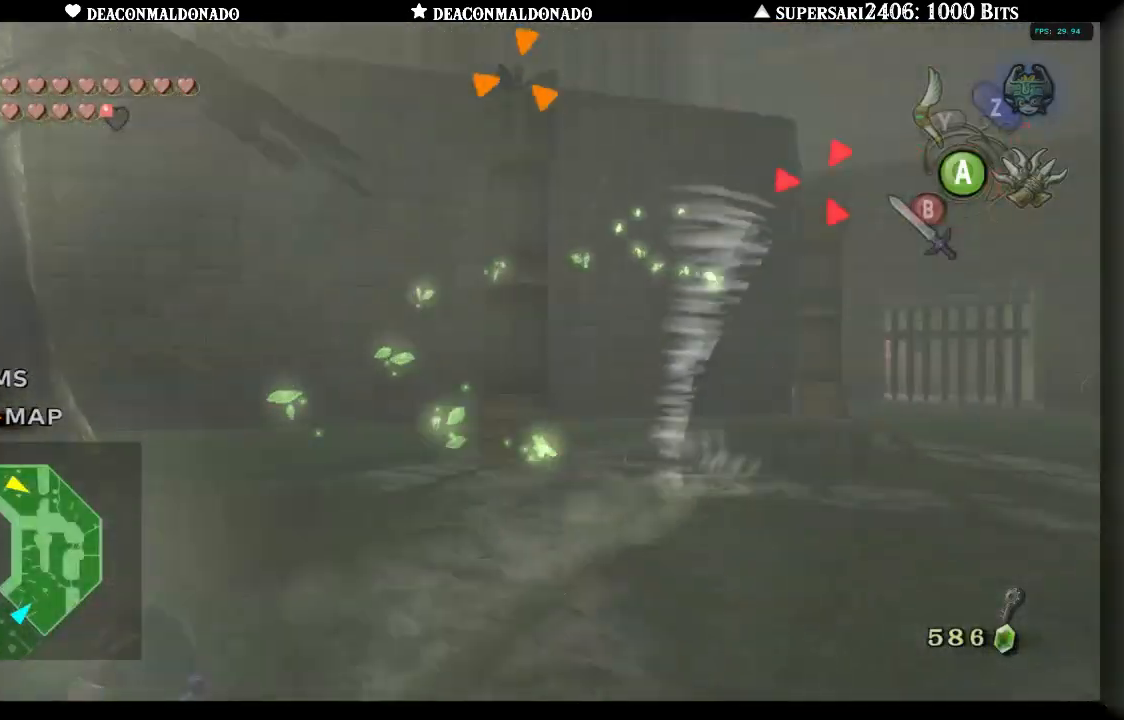
Gameplay with a controller (Nintendo layout); each line is a JSON object with the inputs held at the frame after it. "events" lists button and stick changes between this image and that frame as [ms after this image, input, new state], when the widget could be followed in between. Not read: L3 R3.
{"buttons": [], "left_stick": "up", "right_stick": "center", "events": [[283, "left_stick", "up"]]}
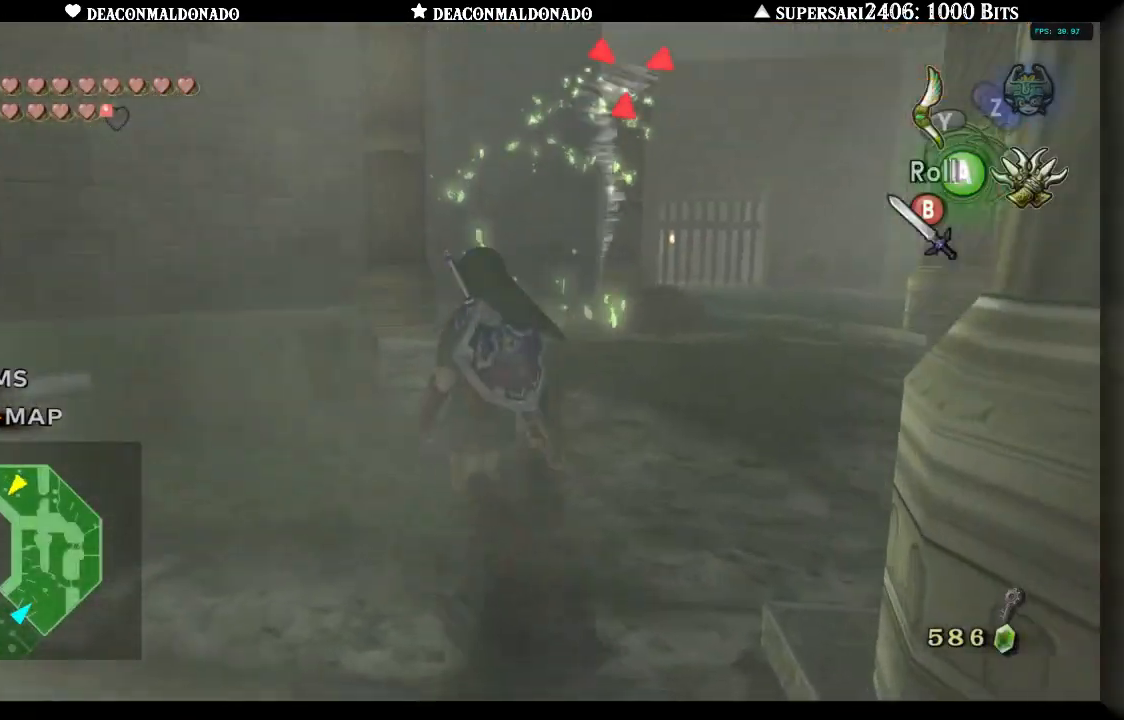
{"buttons": [], "left_stick": "up-right", "right_stick": "center", "events": [[200, "left_stick", "up-right"]]}
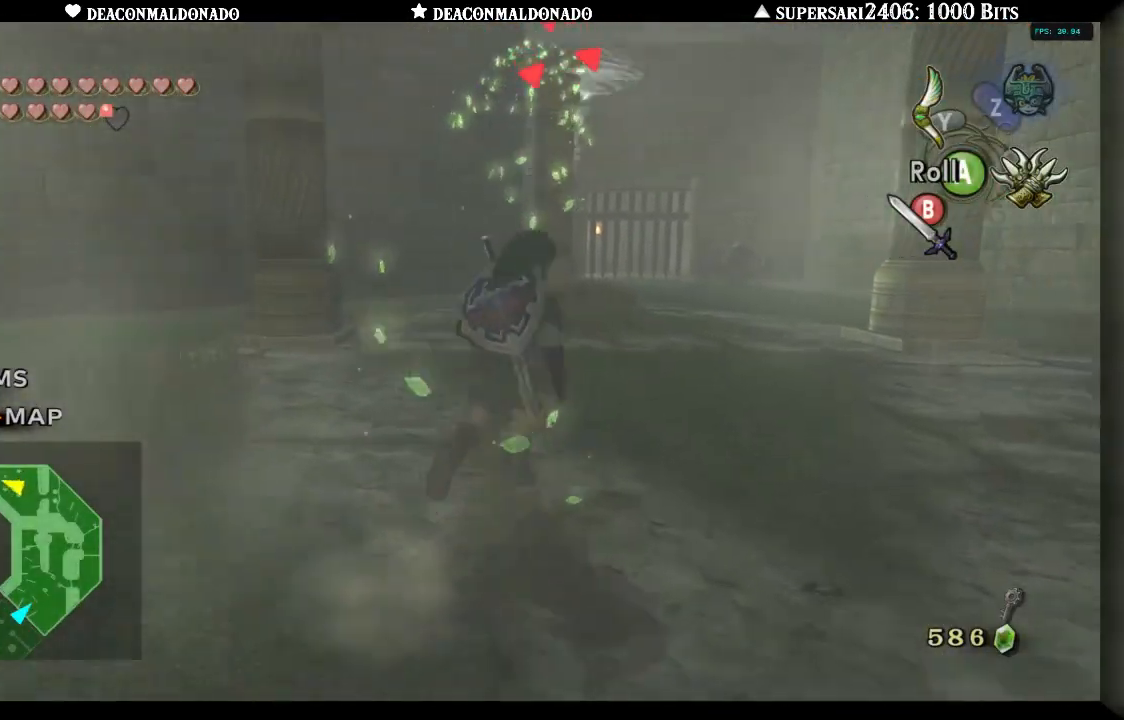
{"buttons": [], "left_stick": "down", "right_stick": "center", "events": [[333, "left_stick", "down-right"], [400, "left_stick", "down"]]}
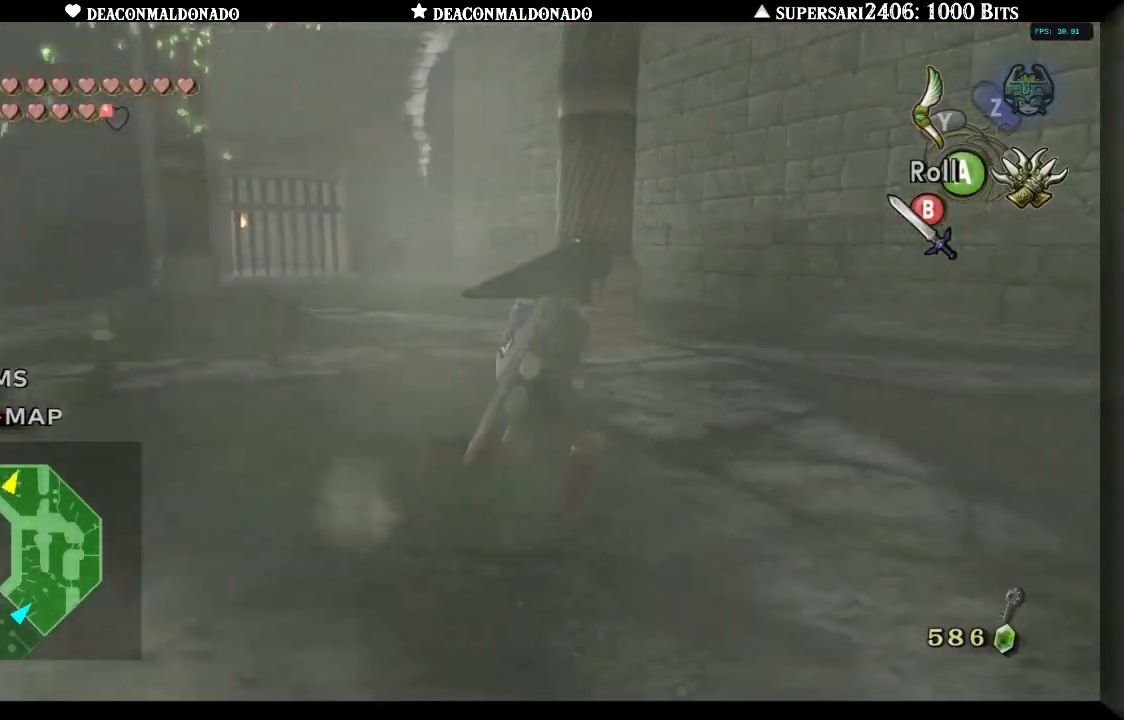
{"buttons": [], "left_stick": "left", "right_stick": "center", "events": [[167, "left_stick", "down-left"], [417, "left_stick", "left"]]}
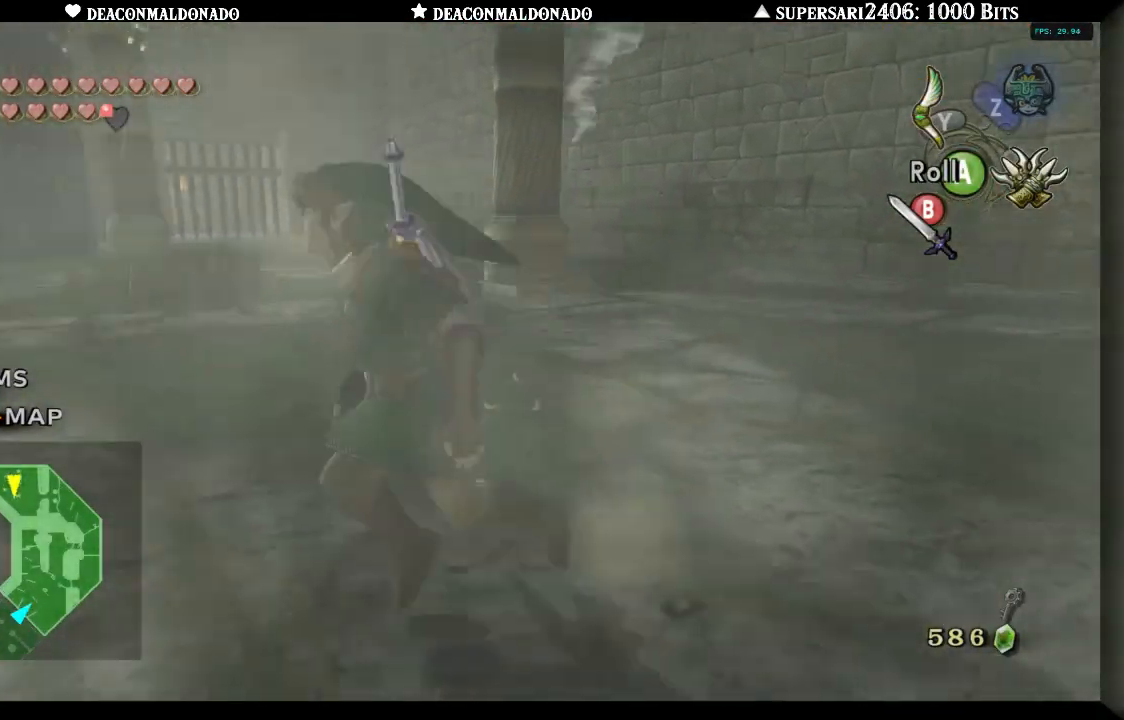
{"buttons": [], "left_stick": "right", "right_stick": "right", "events": [[300, "left_stick", "up"], [450, "right_stick", "right"], [467, "left_stick", "right"]]}
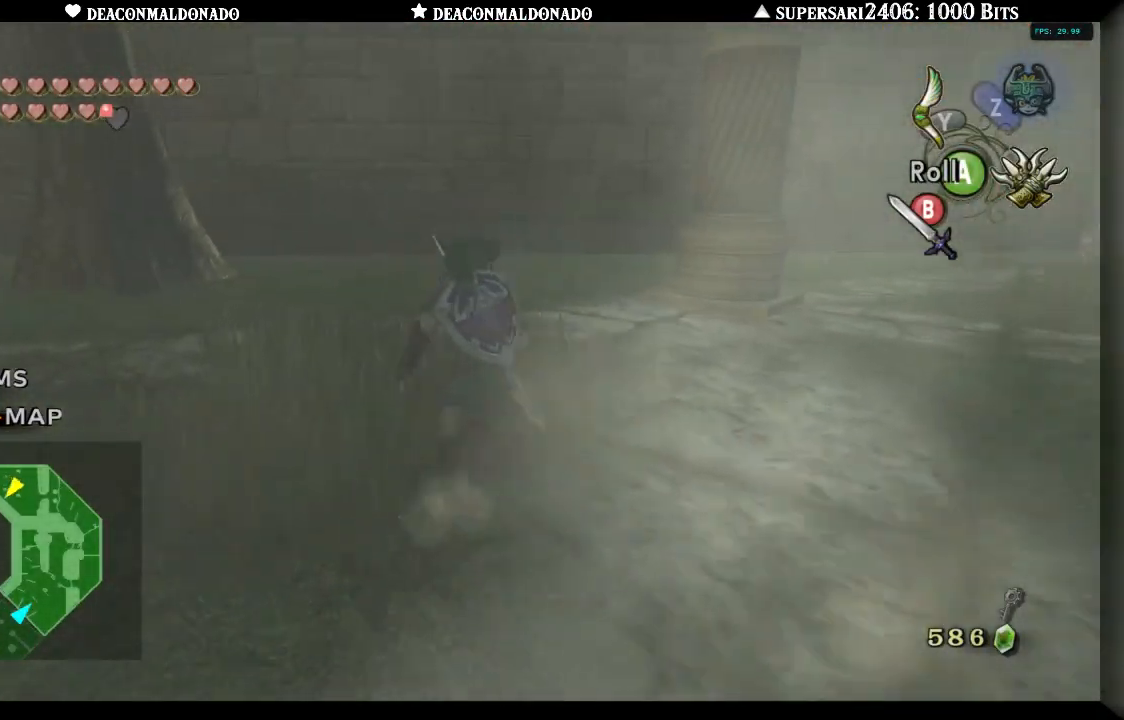
{"buttons": [], "left_stick": "center", "right_stick": "center", "events": [[67, "left_stick", "center"], [150, "right_stick", "center"]]}
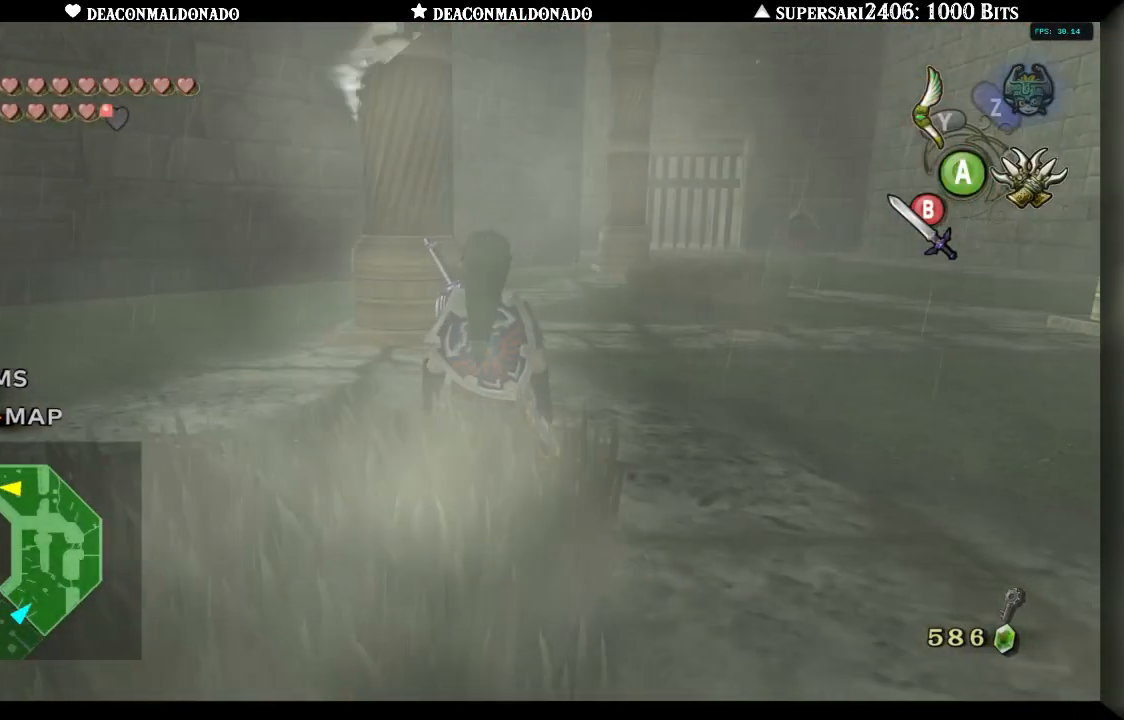
{"buttons": [], "left_stick": "down-right", "right_stick": "center", "events": [[50, "left_stick", "down-right"], [100, "right_stick", "right"], [383, "right_stick", "center"]]}
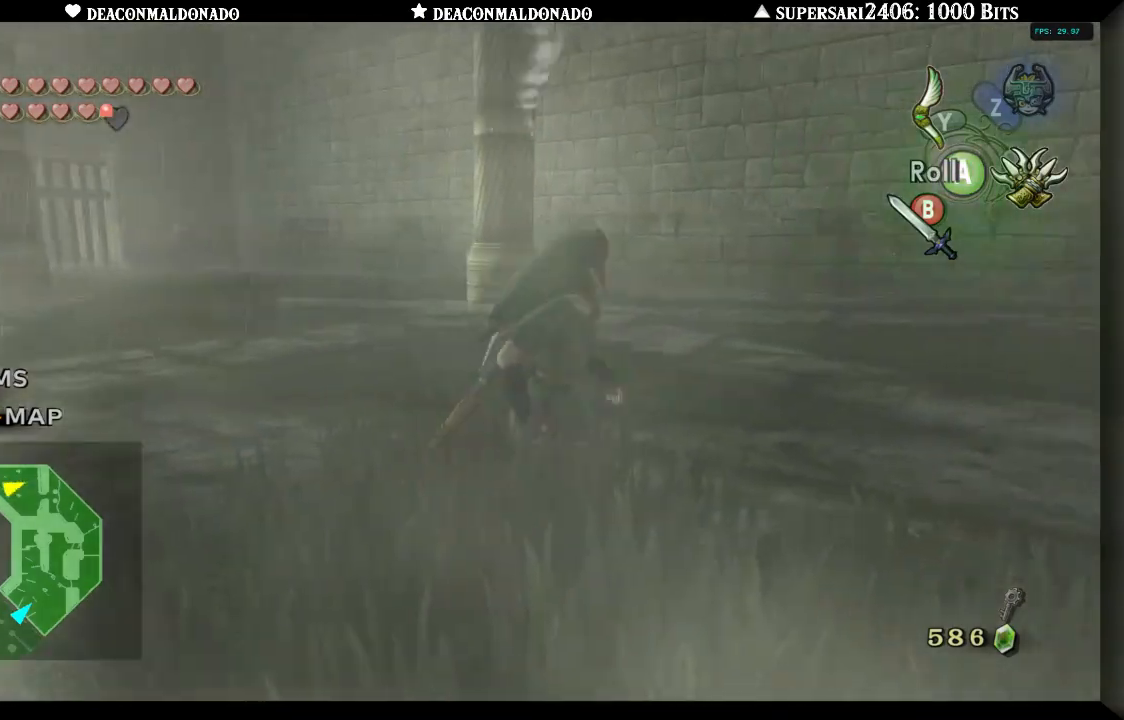
{"buttons": [], "left_stick": "center", "right_stick": "center", "events": [[50, "right_stick", "right"], [83, "left_stick", "center"], [250, "right_stick", "center"]]}
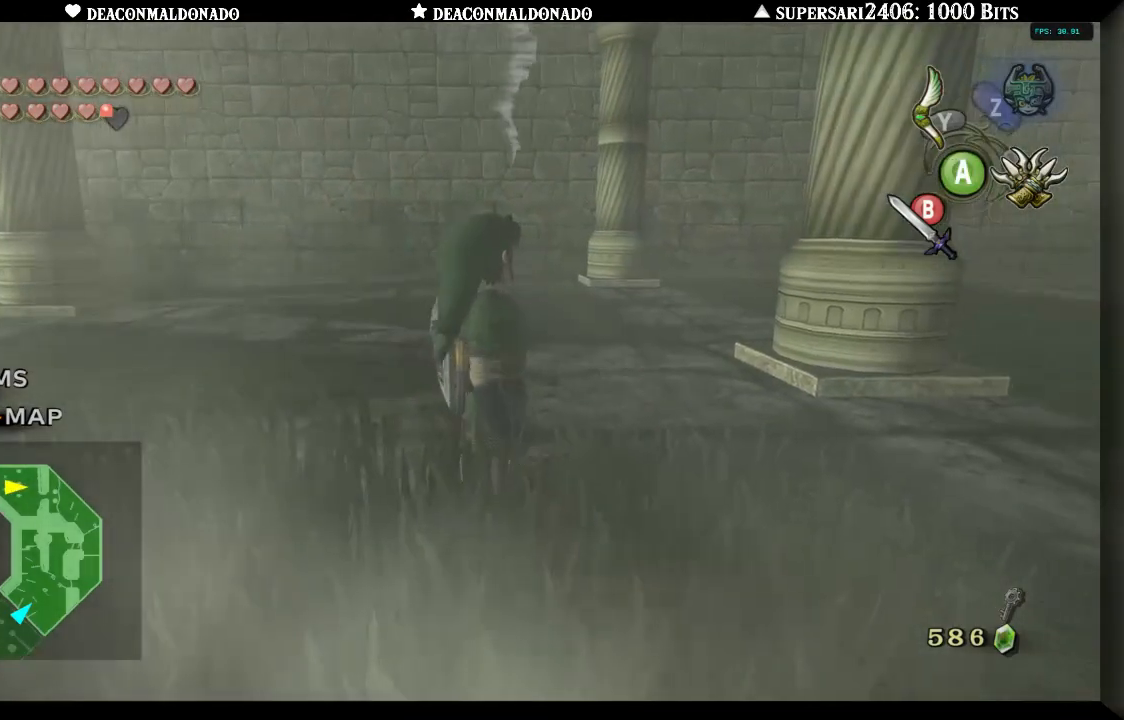
{"buttons": [], "left_stick": "center", "right_stick": "center", "events": []}
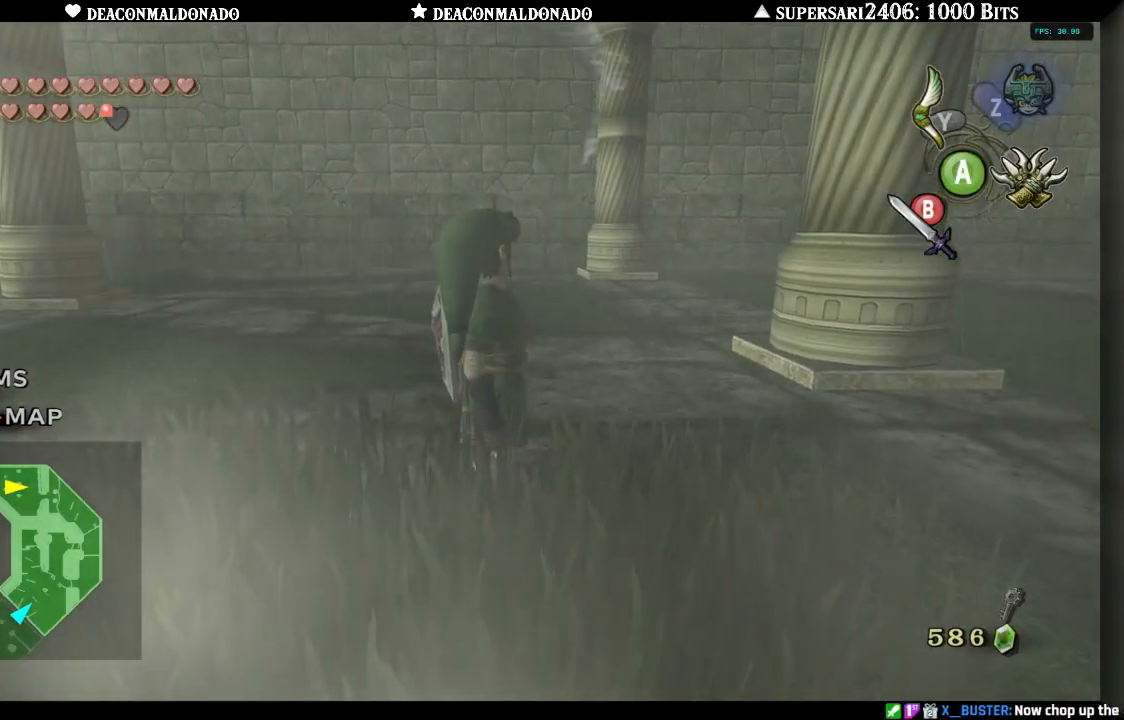
{"buttons": [], "left_stick": "center", "right_stick": "center", "events": [[33, "left_stick", "right"], [83, "right_stick", "left"], [333, "right_stick", "center"], [367, "left_stick", "center"]]}
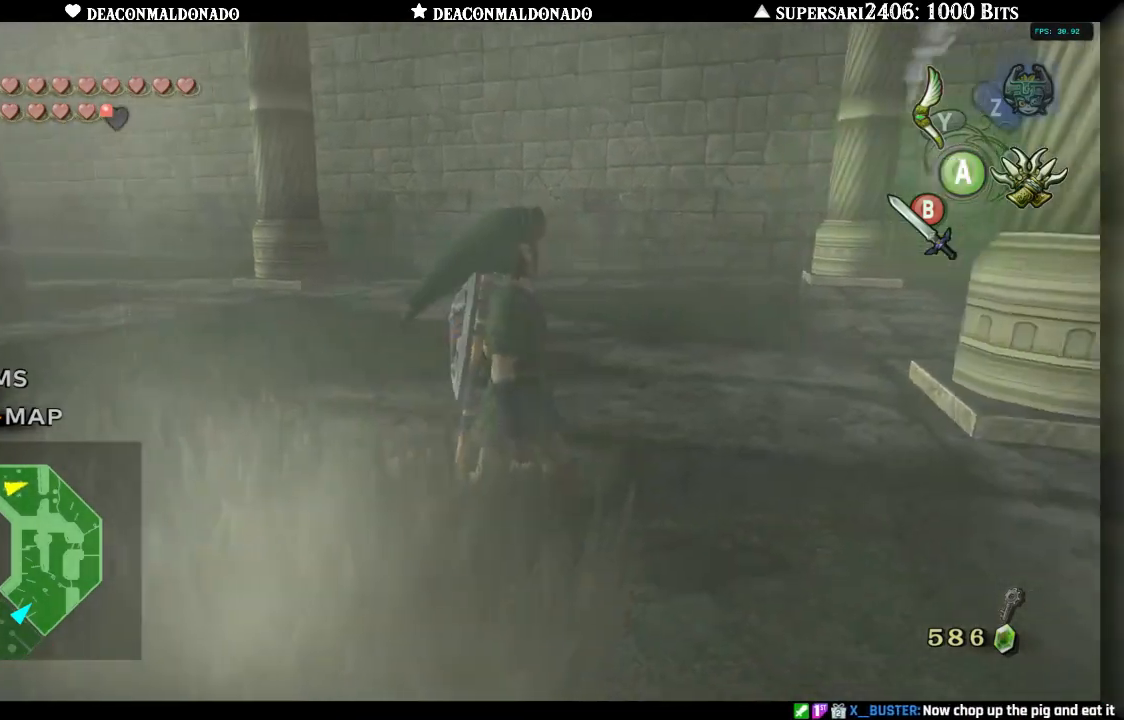
{"buttons": [], "left_stick": "center", "right_stick": "center", "events": [[117, "right_stick", "left"], [133, "left_stick", "up-right"], [200, "left_stick", "up"], [283, "right_stick", "center"], [367, "left_stick", "center"]]}
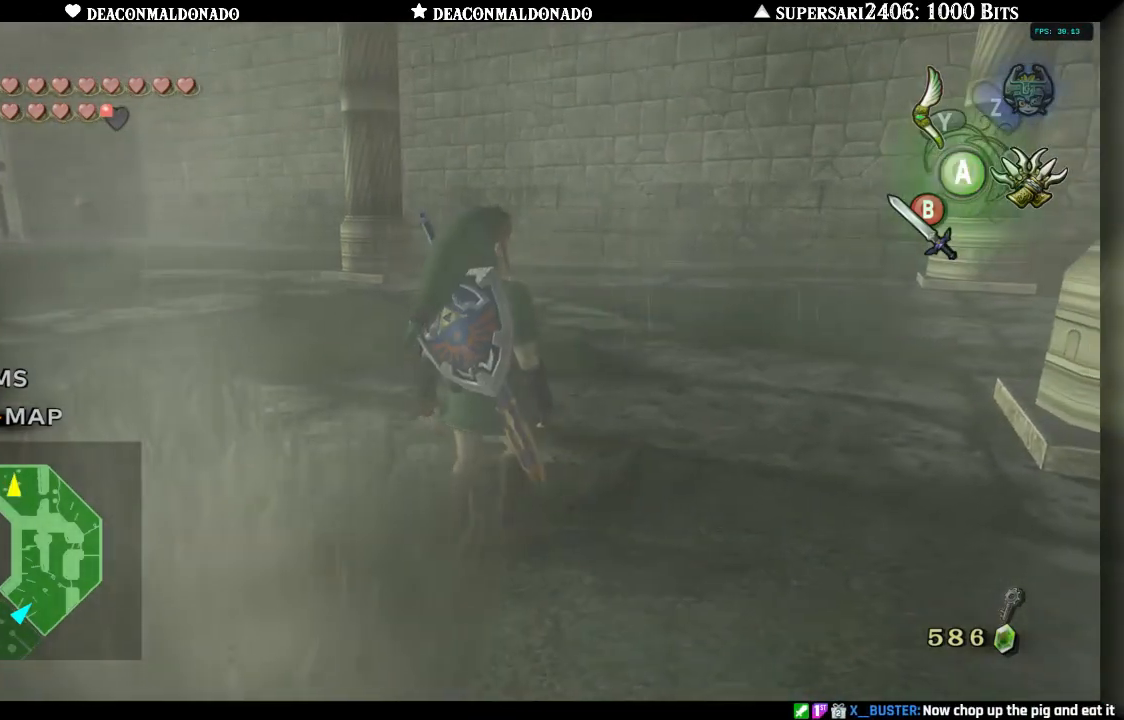
{"buttons": [], "left_stick": "up-left", "right_stick": "left", "events": [[133, "left_stick", "up"], [233, "left_stick", "up-left"], [350, "right_stick", "left"]]}
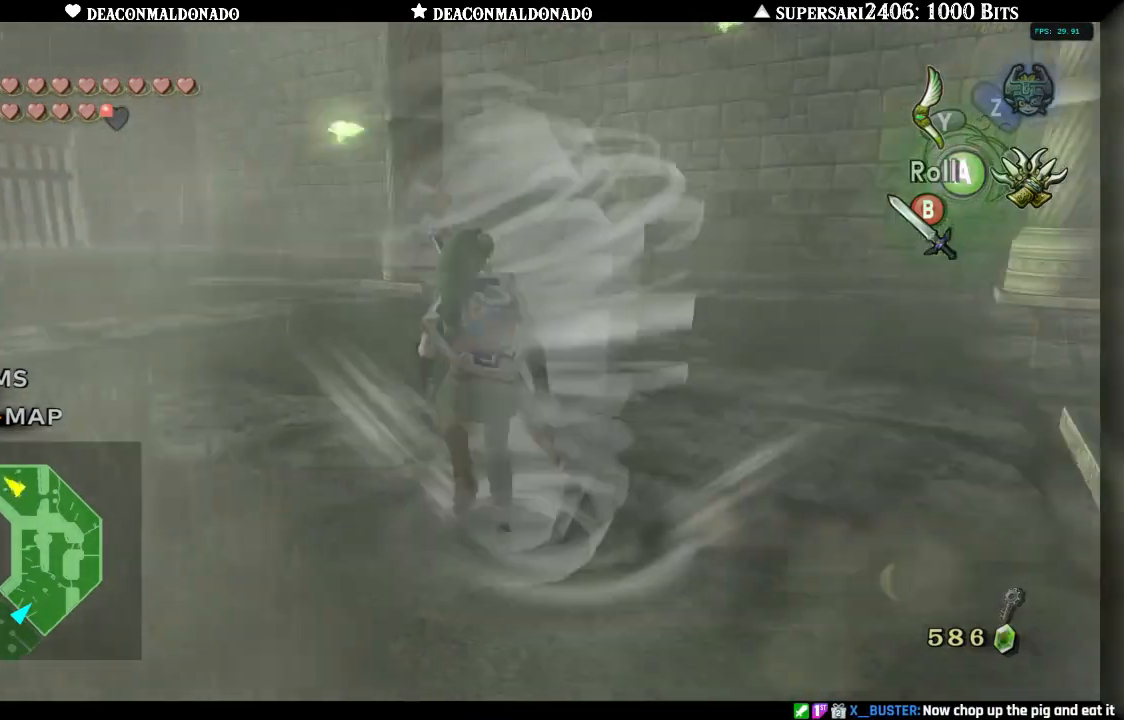
{"buttons": ["Y"], "left_stick": "center", "right_stick": "center", "events": [[83, "right_stick", "center"], [383, "Y", "down"], [400, "left_stick", "center"]]}
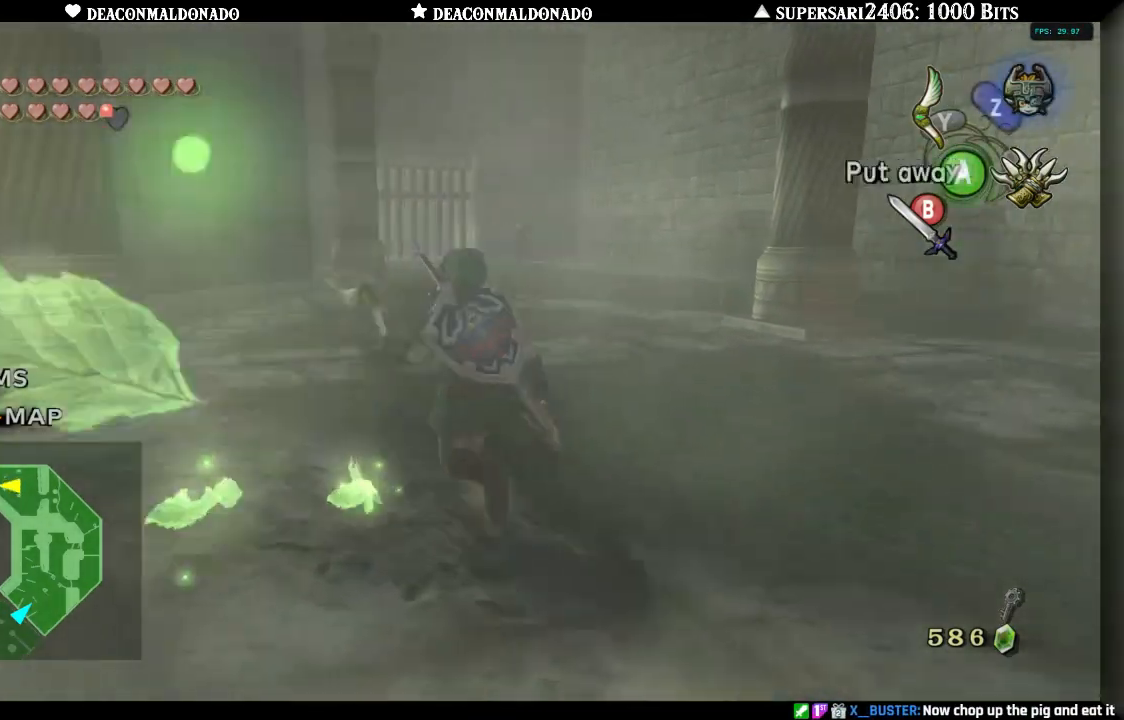
{"buttons": ["Y"], "left_stick": "center", "right_stick": "center", "events": [[167, "left_stick", "up"], [283, "left_stick", "center"]]}
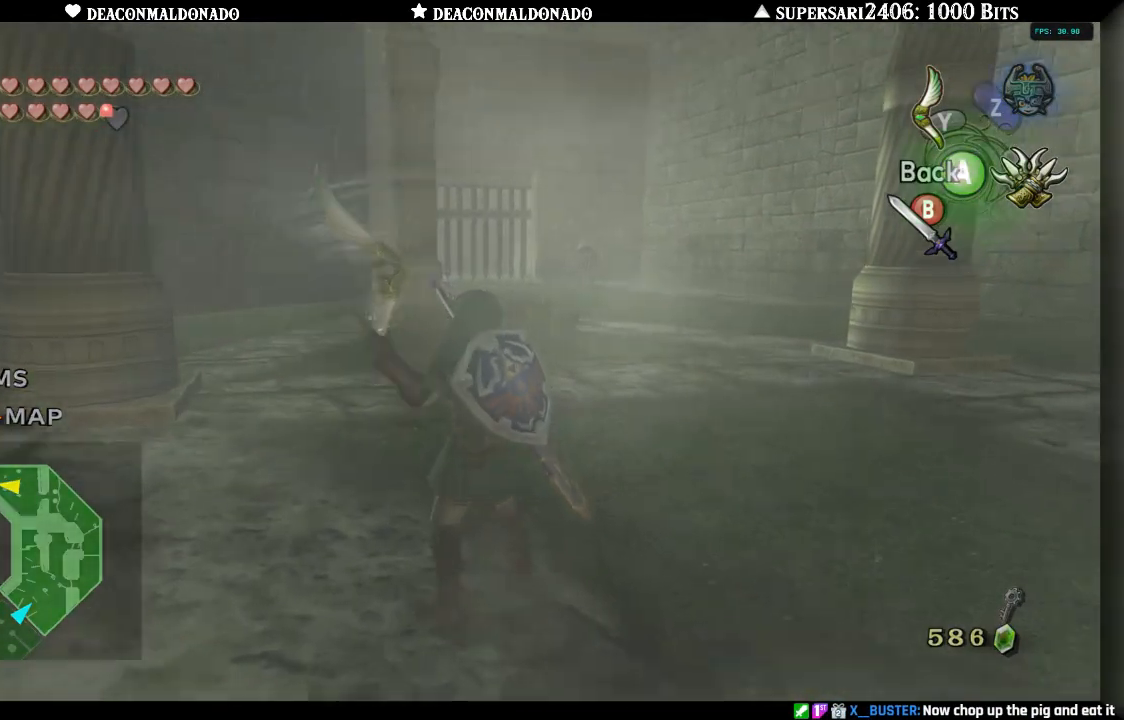
{"buttons": ["Y"], "left_stick": "center", "right_stick": "center", "events": [[183, "left_stick", "down"], [433, "left_stick", "center"]]}
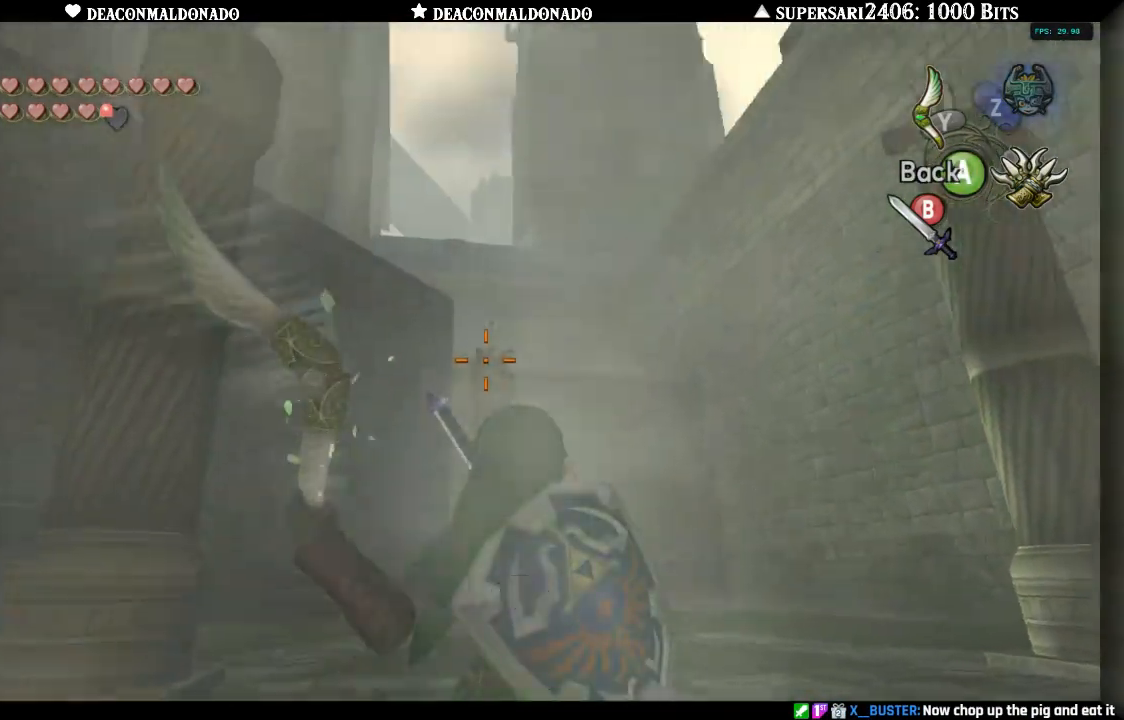
{"buttons": ["Y"], "left_stick": "right", "right_stick": "center", "events": [[100, "left_stick", "down"], [167, "left_stick", "center"], [433, "left_stick", "right"]]}
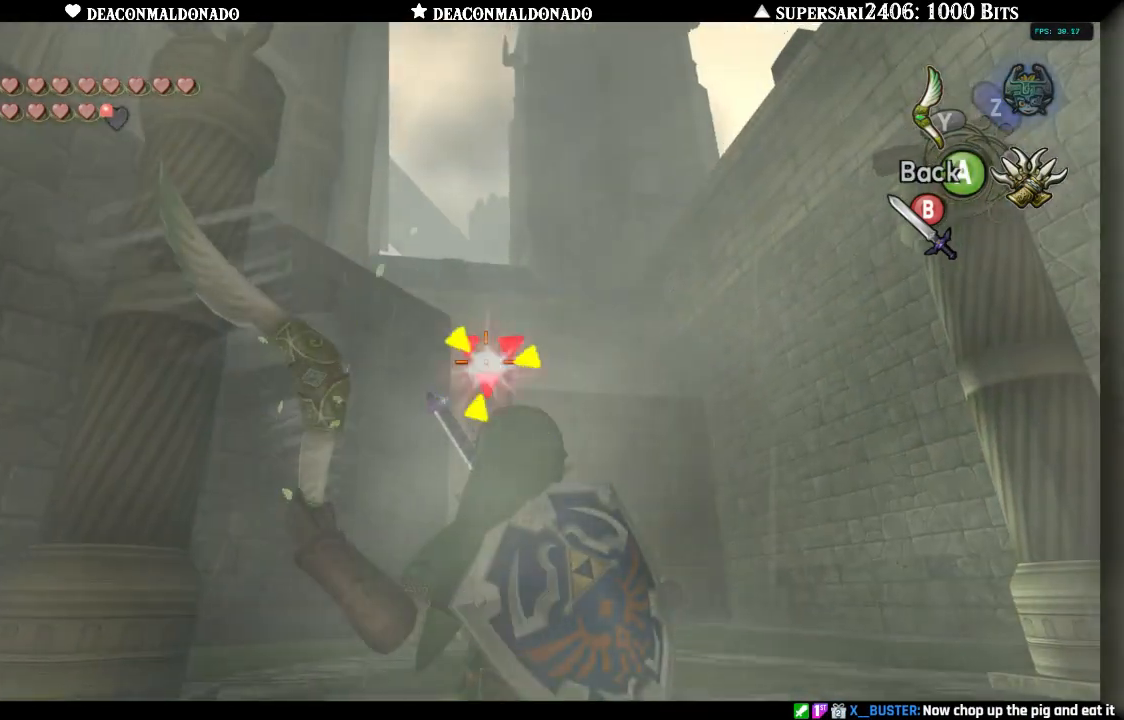
{"buttons": ["Y"], "left_stick": "down-right", "right_stick": "center", "events": [[333, "left_stick", "down-right"]]}
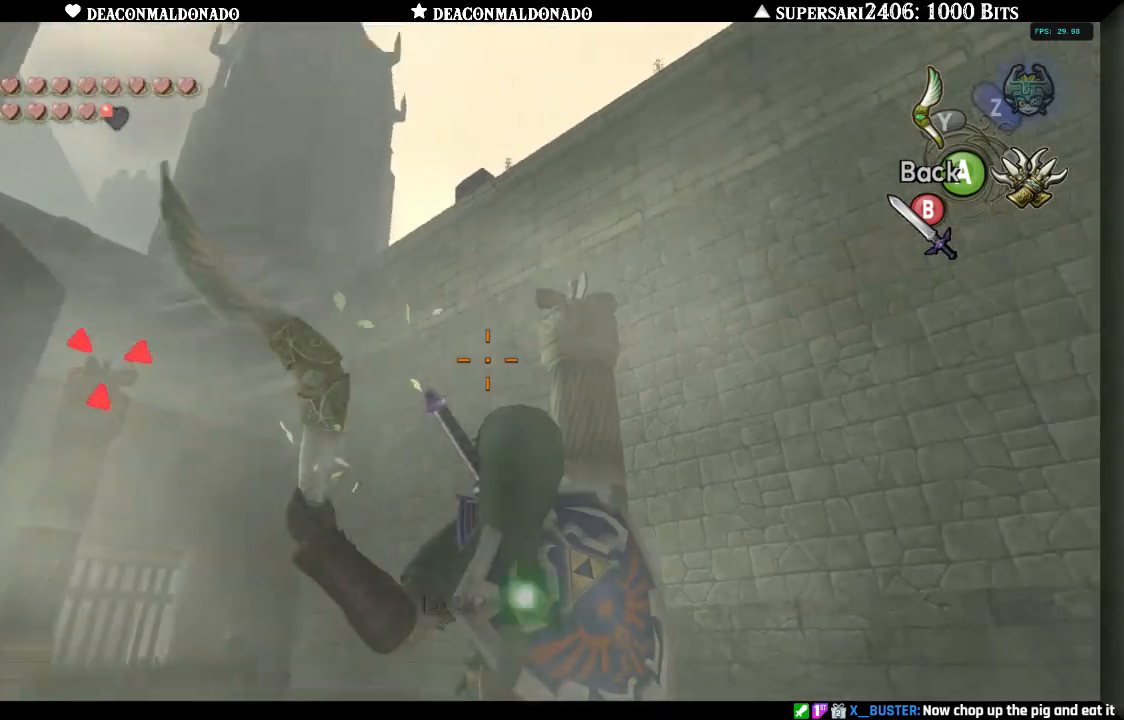
{"buttons": ["Y"], "left_stick": "left", "right_stick": "center", "events": [[50, "left_stick", "center"], [433, "left_stick", "left"]]}
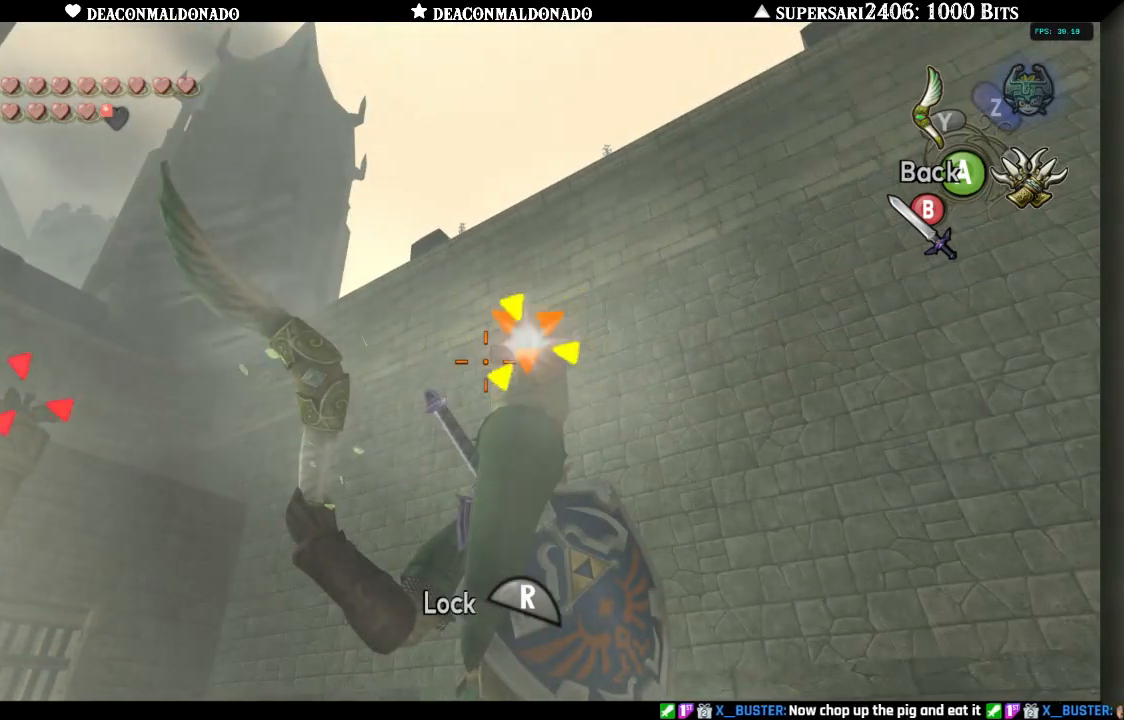
{"buttons": ["Y"], "left_stick": "left", "right_stick": "center", "events": []}
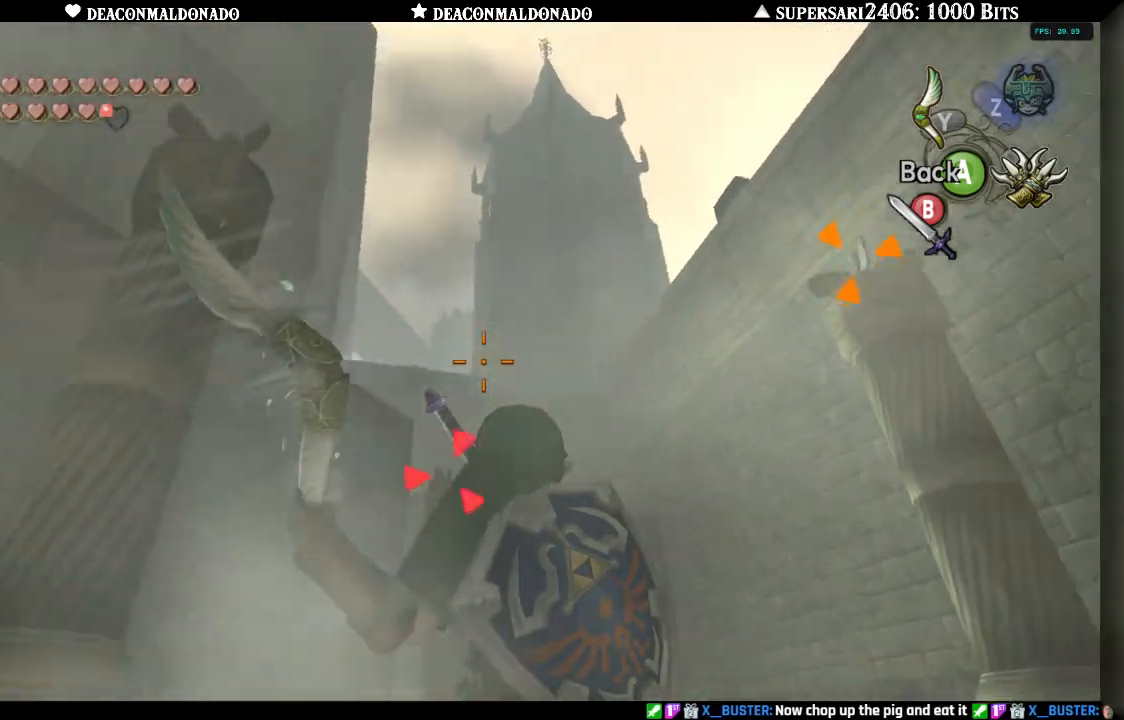
{"buttons": ["Y"], "left_stick": "center", "right_stick": "center", "events": [[267, "left_stick", "down-left"], [417, "left_stick", "center"]]}
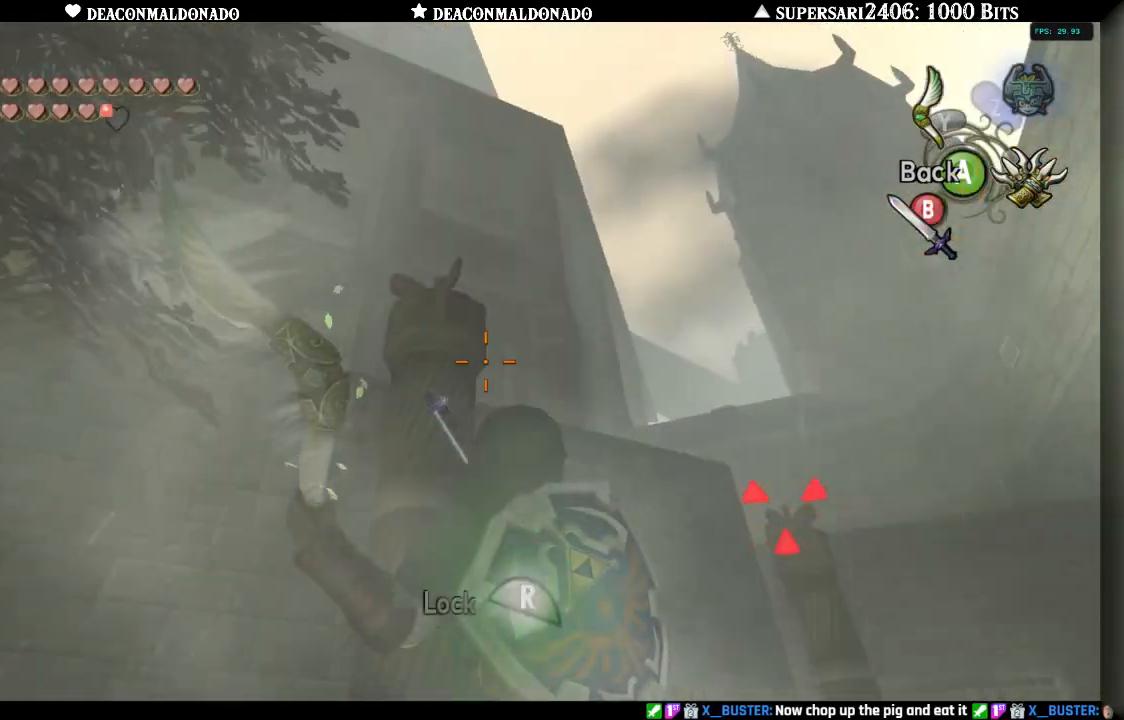
{"buttons": ["Y"], "left_stick": "down-left", "right_stick": "center", "events": [[150, "left_stick", "down-left"], [317, "left_stick", "center"], [450, "left_stick", "down-left"]]}
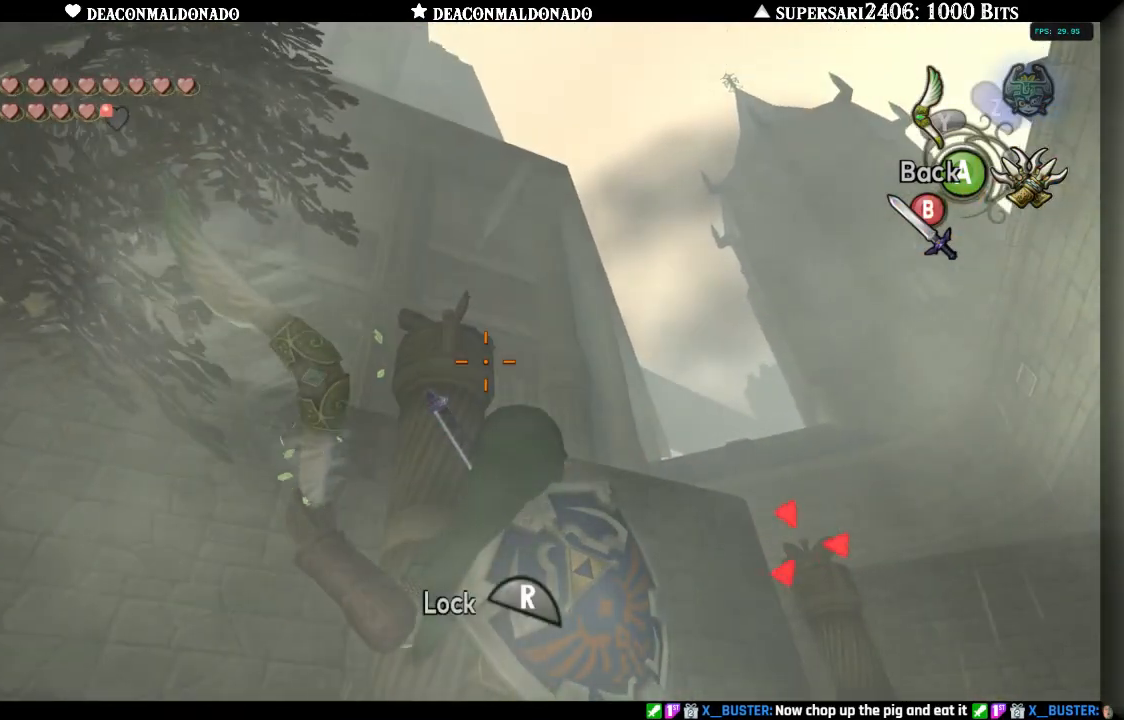
{"buttons": ["Y"], "left_stick": "center", "right_stick": "center", "events": [[133, "left_stick", "center"]]}
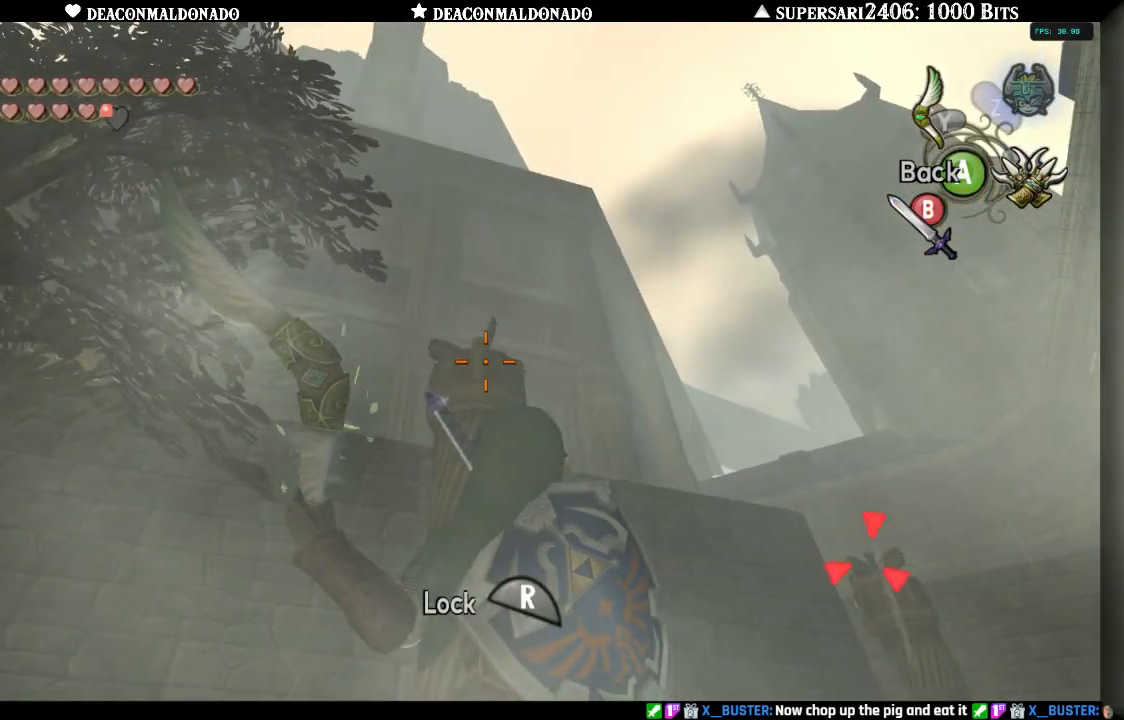
{"buttons": ["Y"], "left_stick": "center", "right_stick": "center", "events": [[33, "left_stick", "down-left"], [133, "left_stick", "center"], [300, "left_stick", "down-left"], [417, "left_stick", "center"]]}
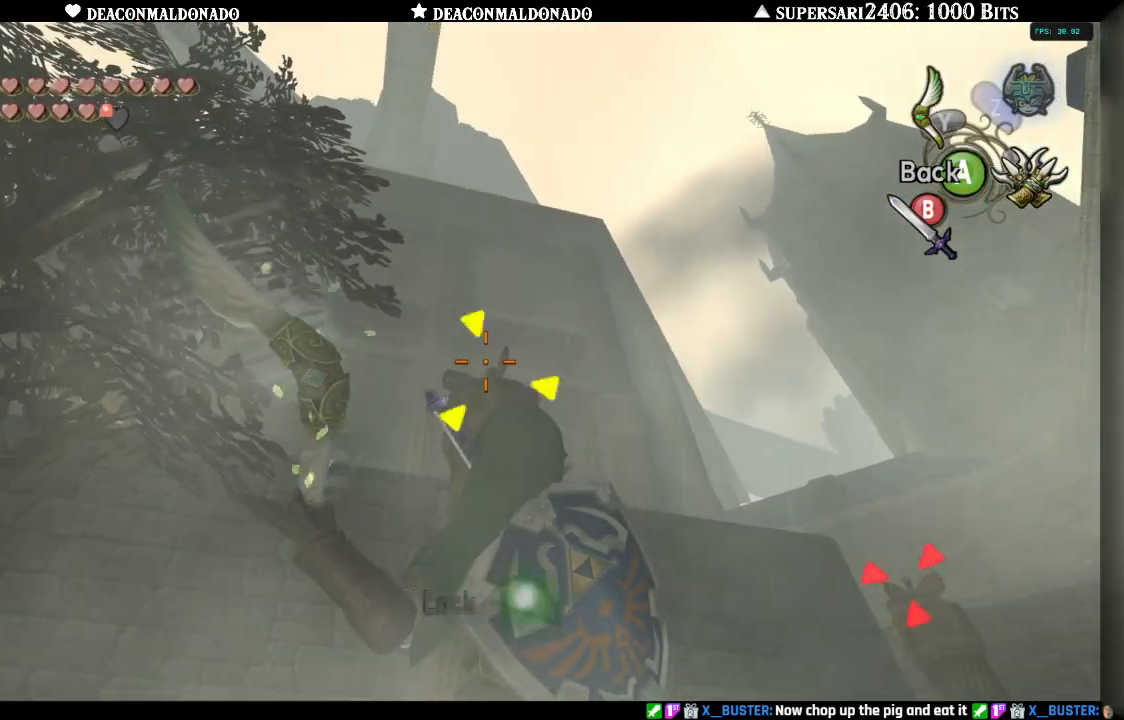
{"buttons": ["Y"], "left_stick": "right", "right_stick": "center", "events": [[367, "left_stick", "right"]]}
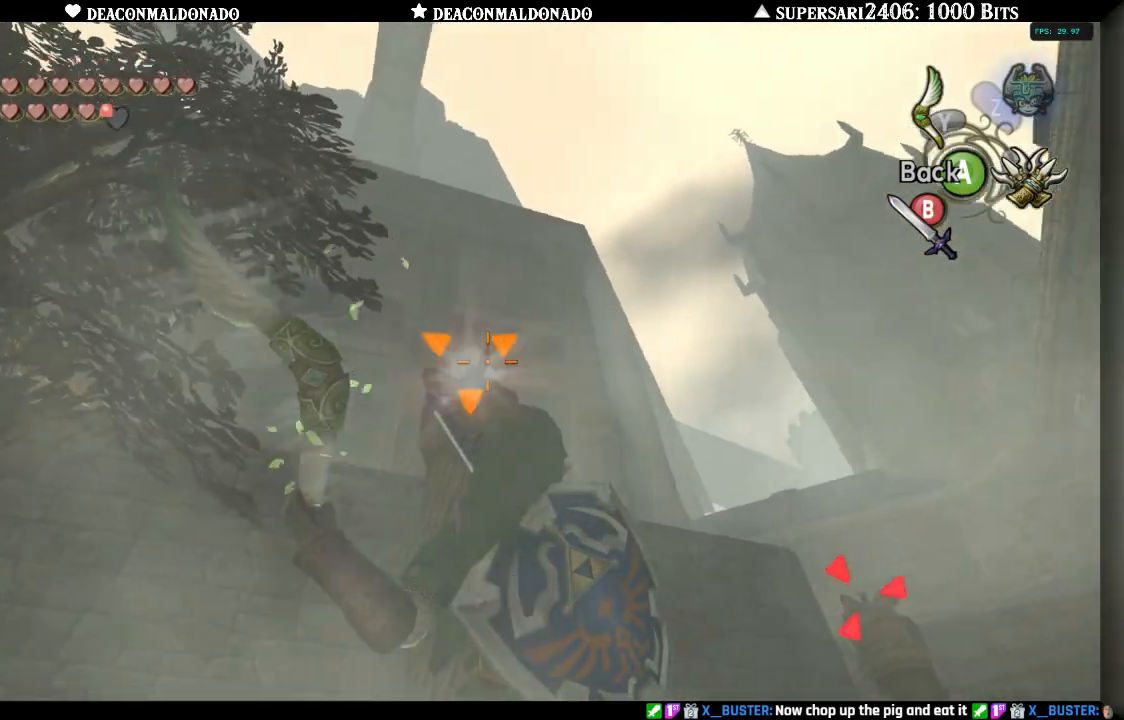
{"buttons": ["Y"], "left_stick": "up-right", "right_stick": "center", "events": [[167, "left_stick", "up-right"]]}
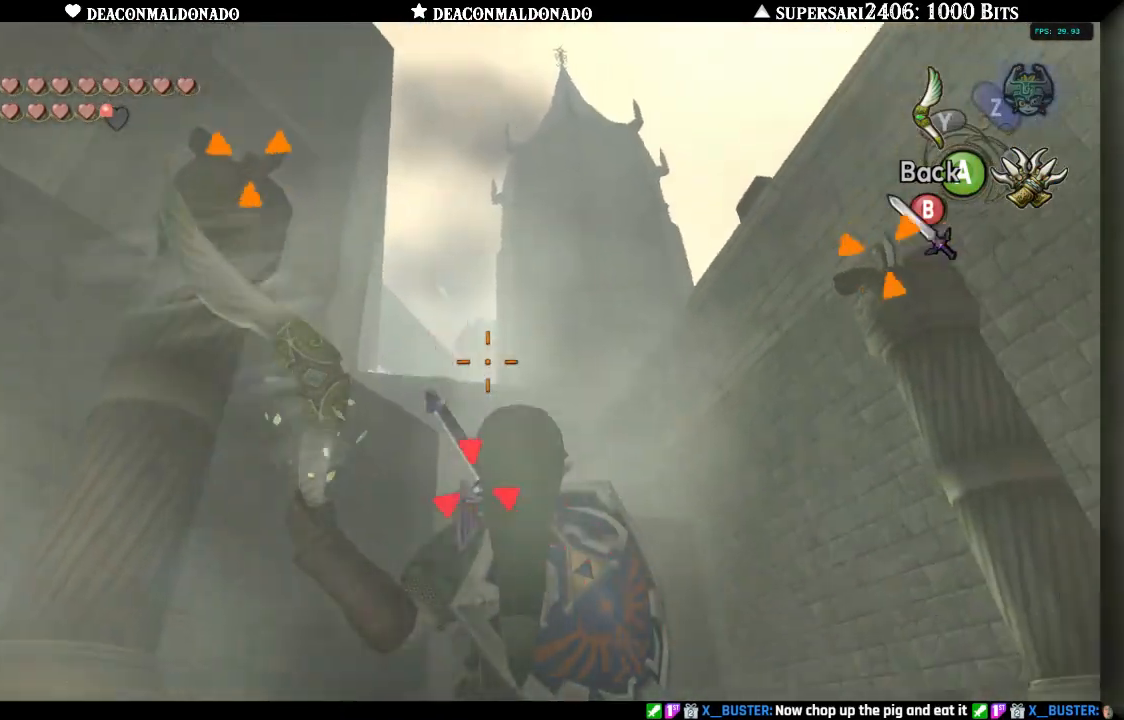
{"buttons": ["Y"], "left_stick": "right", "right_stick": "center", "events": [[33, "left_stick", "right"]]}
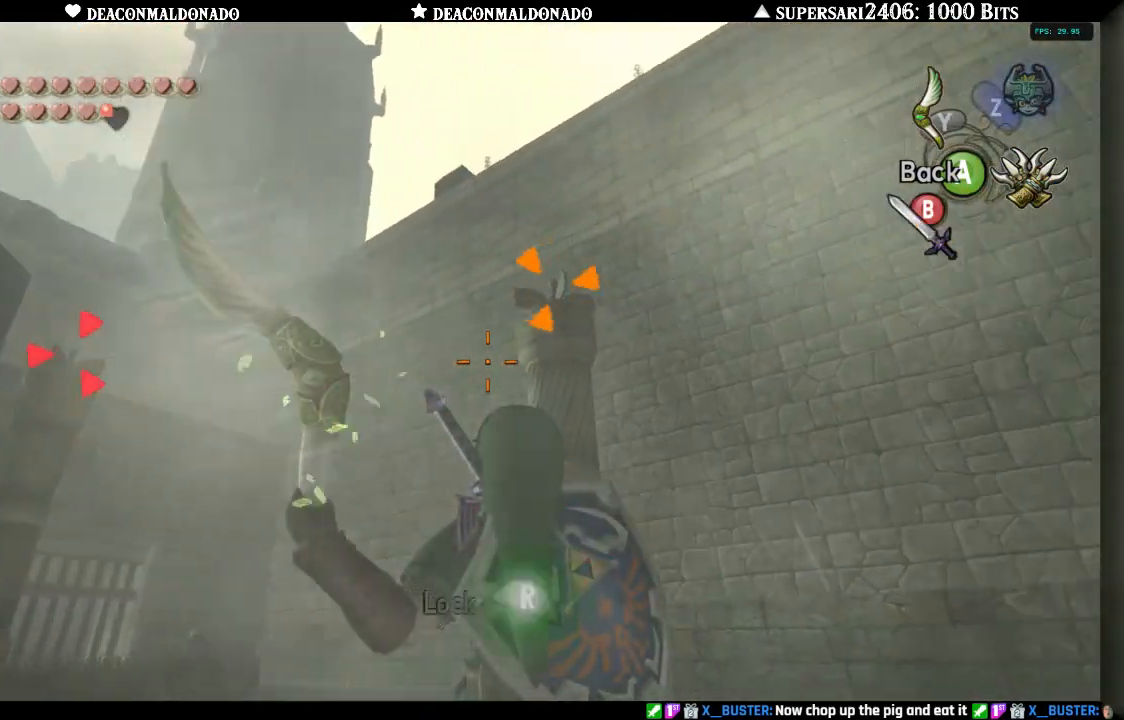
{"buttons": ["Y"], "left_stick": "right", "right_stick": "center", "events": []}
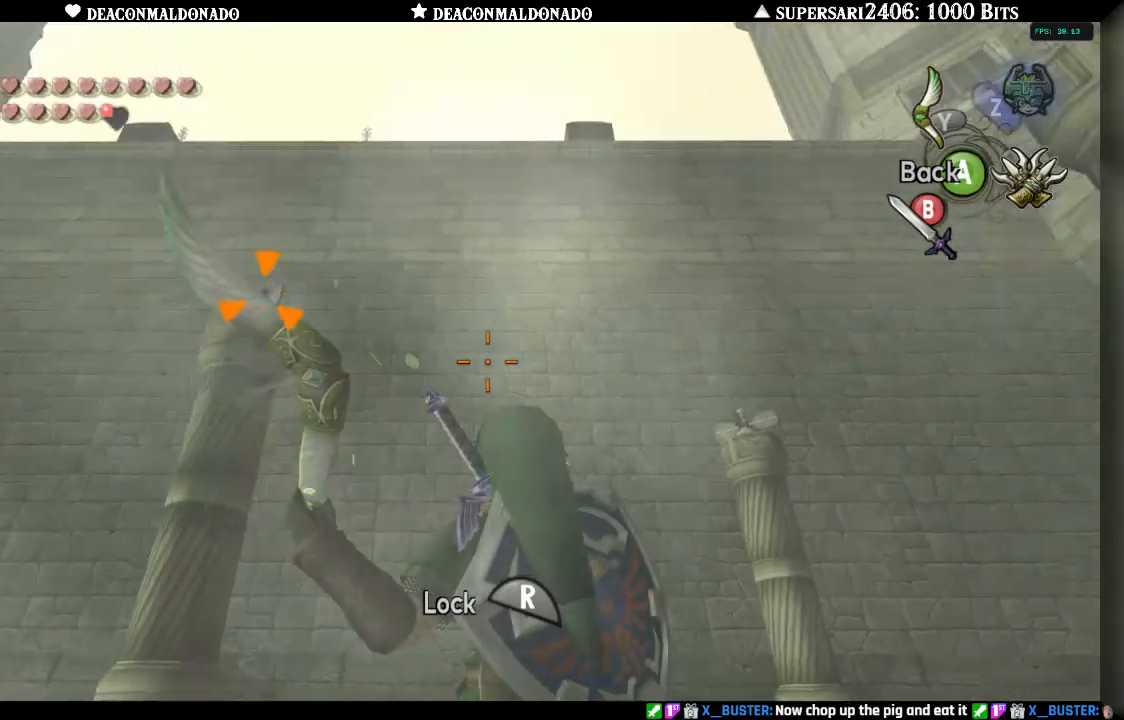
{"buttons": ["Y"], "left_stick": "right", "right_stick": "center", "events": []}